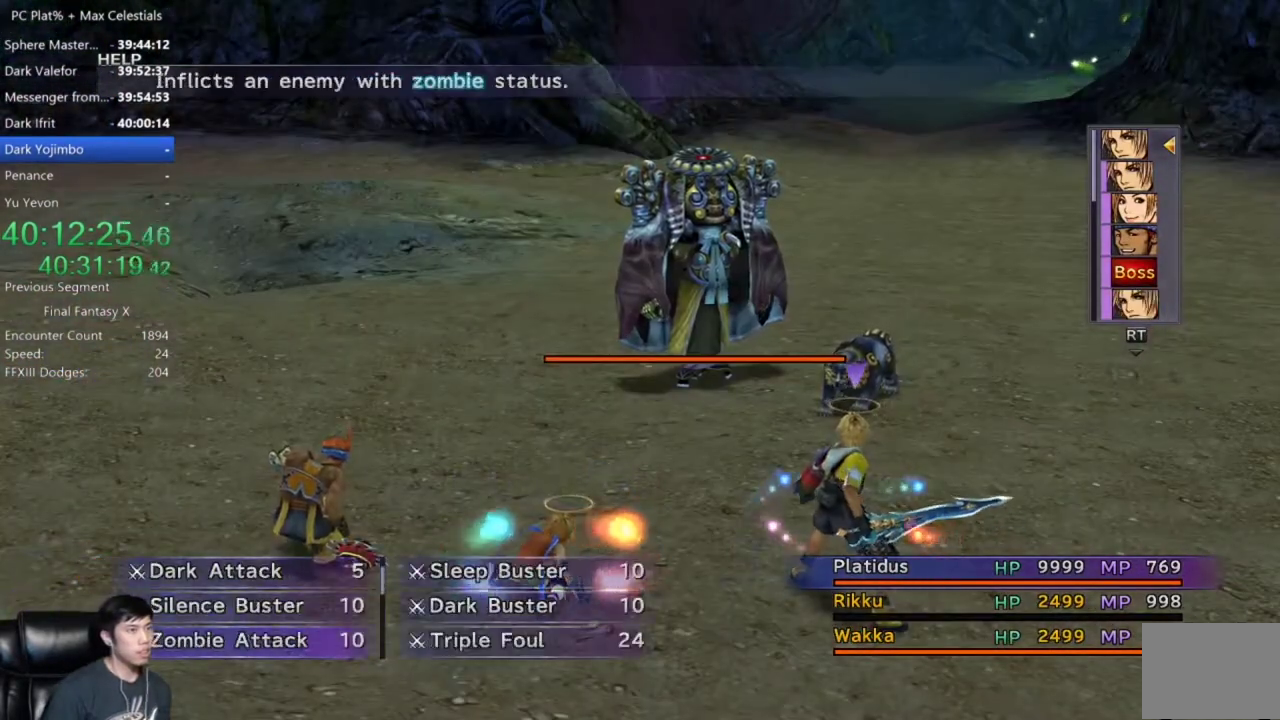
Gameplay with a controller (Xbox layout); each line is a JSON object with the inputs held at the frame after it. "events" lists button and stick changes between this image and that frame as [ms after this image, input, new state], when the widget could be followed in between.
{"buttons": ["DPAD_DOWN"], "left_stick": "center", "right_stick": "center"}
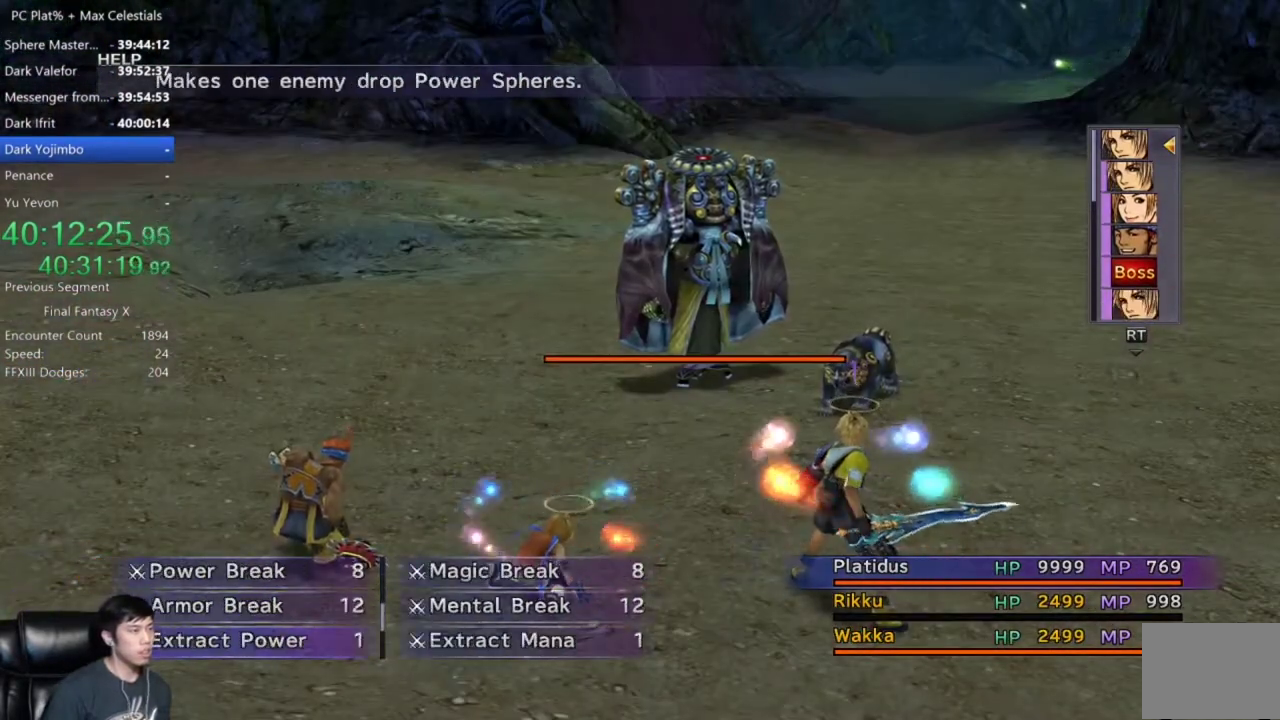
{"buttons": ["DPAD_DOWN"], "left_stick": "center", "right_stick": "center", "events": []}
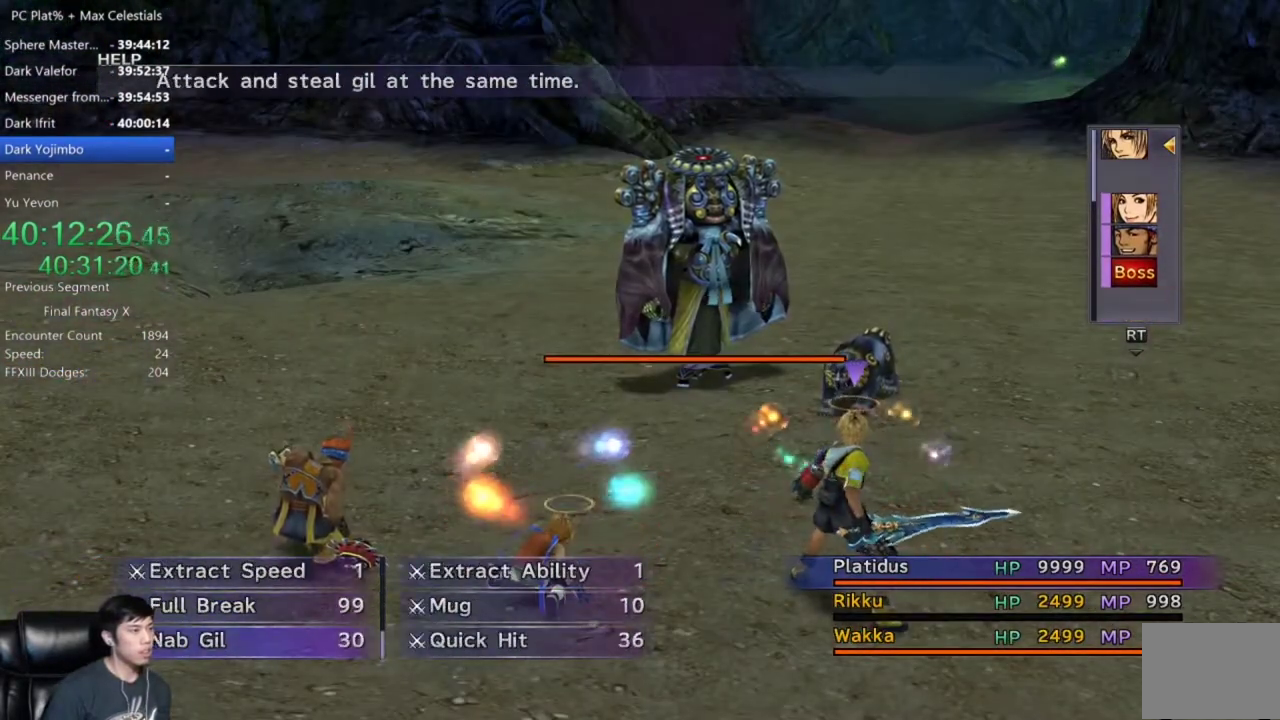
{"buttons": ["A"], "left_stick": "center", "right_stick": "center", "events": [[166, "DPAD_DOWN", "up"], [300, "DPAD_RIGHT", "down"], [433, "DPAD_RIGHT", "up"], [500, "A", "down"]]}
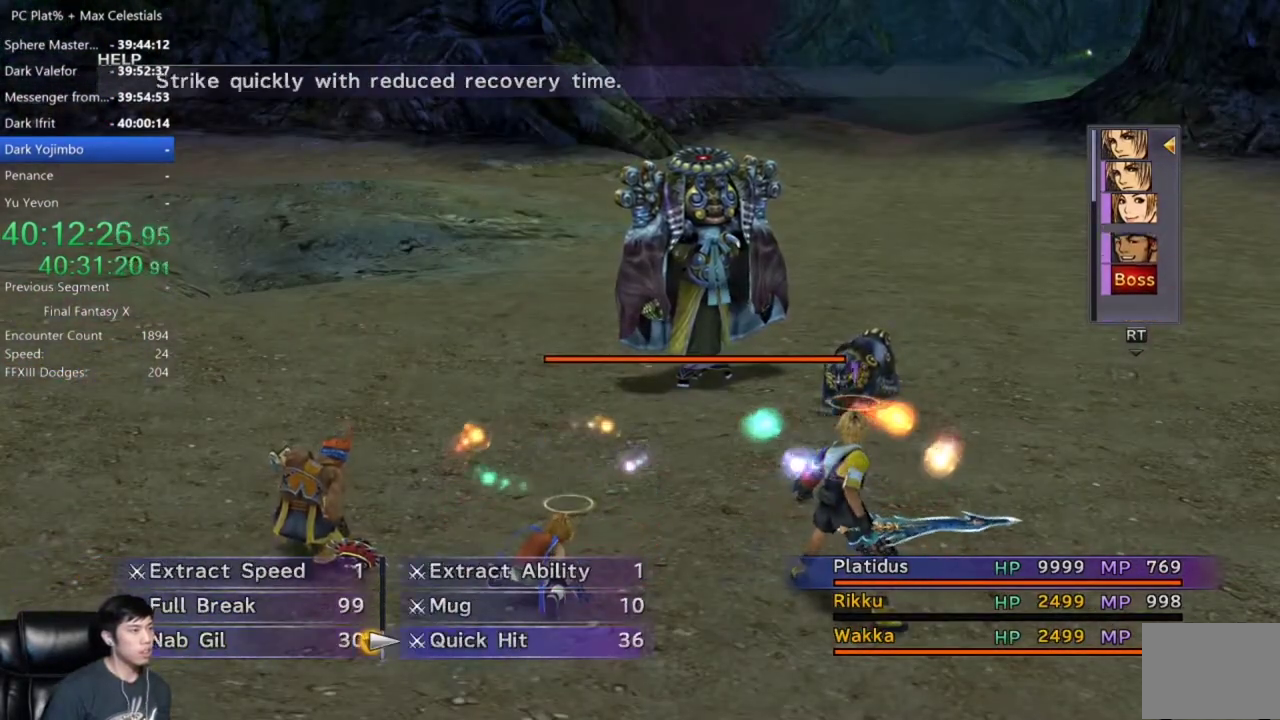
{"buttons": [], "left_stick": "center", "right_stick": "center", "events": [[33, "A", "up"], [134, "A", "down"], [200, "A", "up"], [300, "A", "down"], [367, "A", "up"]]}
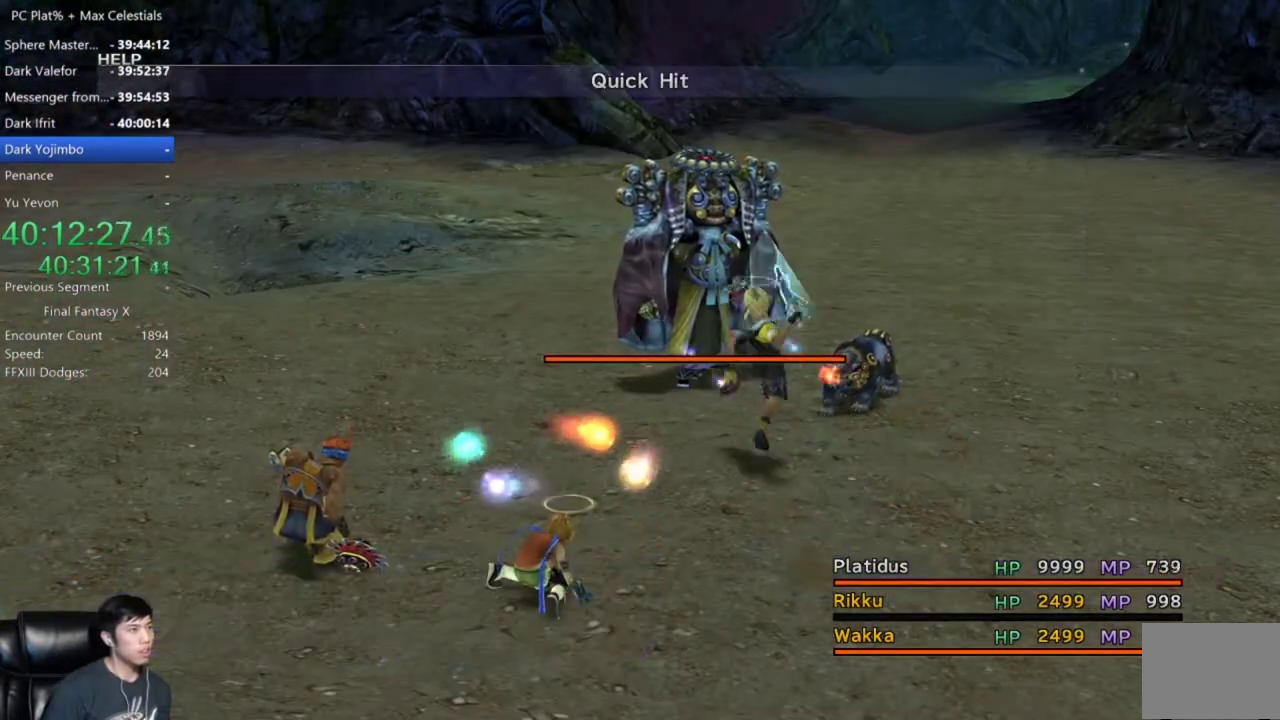
{"buttons": [], "left_stick": "center", "right_stick": "center", "events": [[33, "A", "down"], [133, "A", "up"], [200, "A", "down"], [300, "A", "up"], [367, "A", "down"], [467, "A", "up"]]}
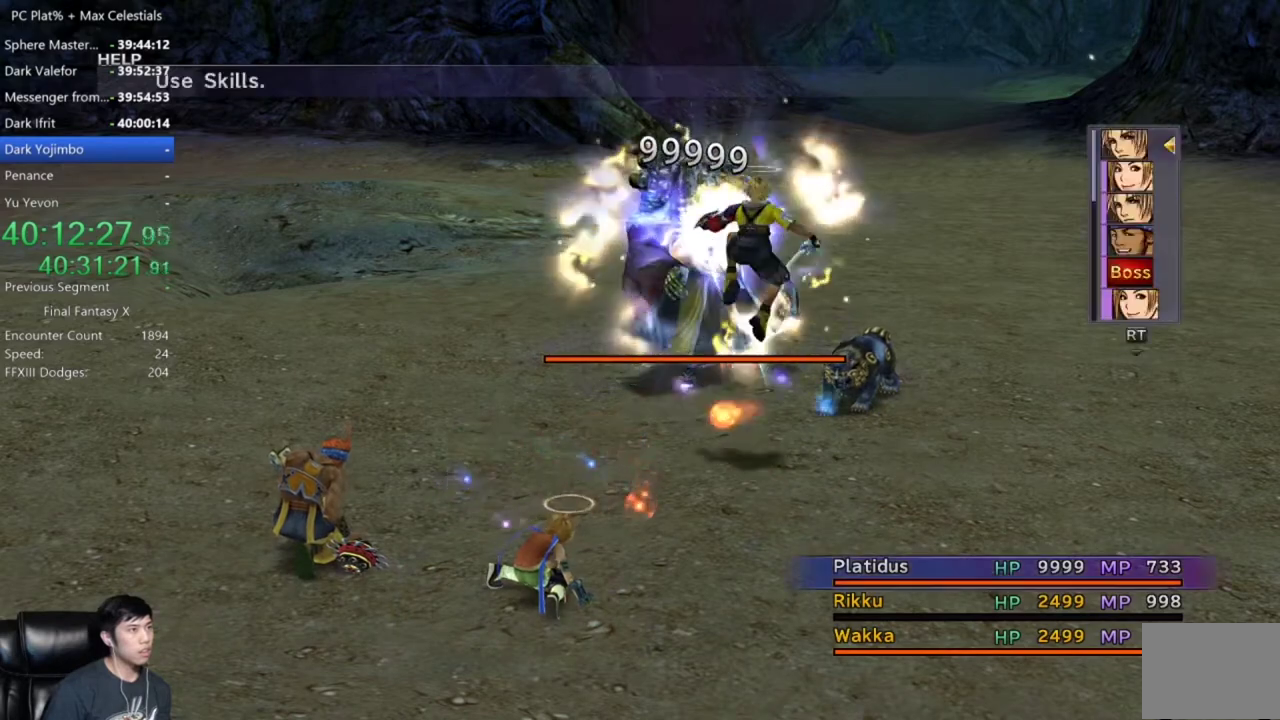
{"buttons": [], "left_stick": "center", "right_stick": "center", "events": [[67, "A", "down"], [134, "A", "up"], [234, "A", "down"], [300, "A", "up"], [400, "A", "down"], [467, "A", "up"]]}
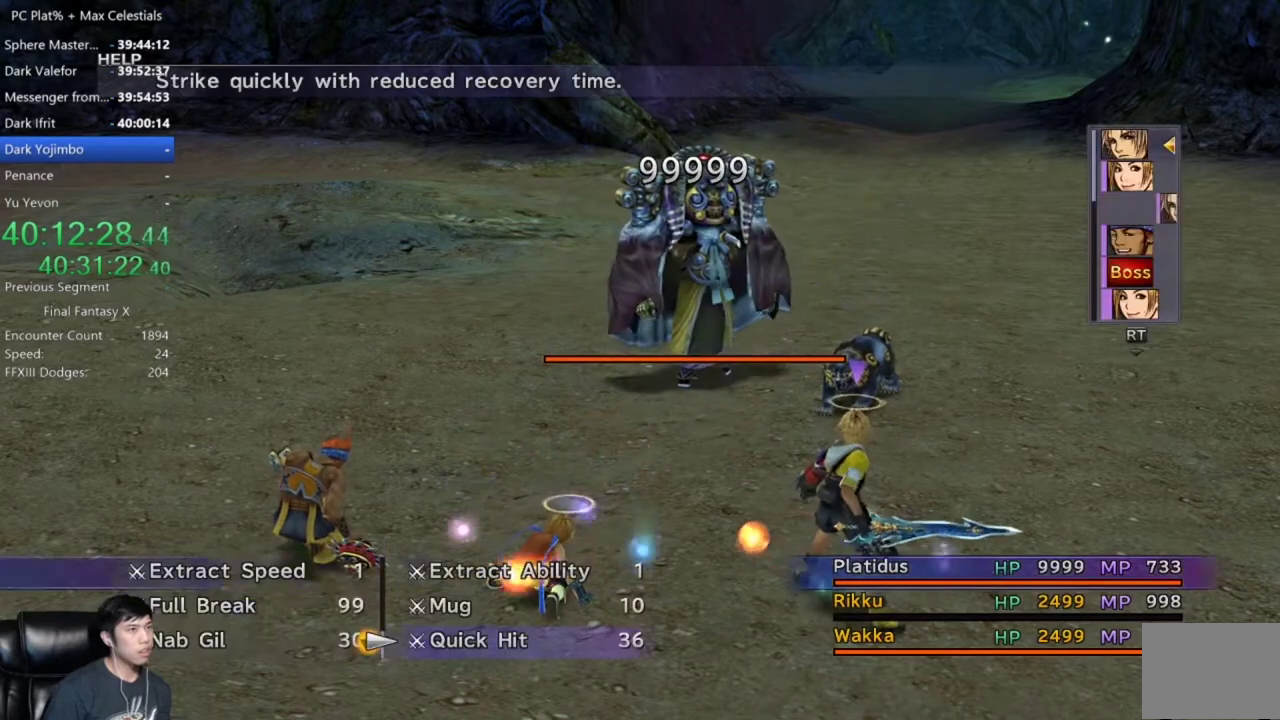
{"buttons": ["A"], "left_stick": "center", "right_stick": "center", "events": [[200, "A", "down"], [266, "A", "up"], [467, "A", "down"]]}
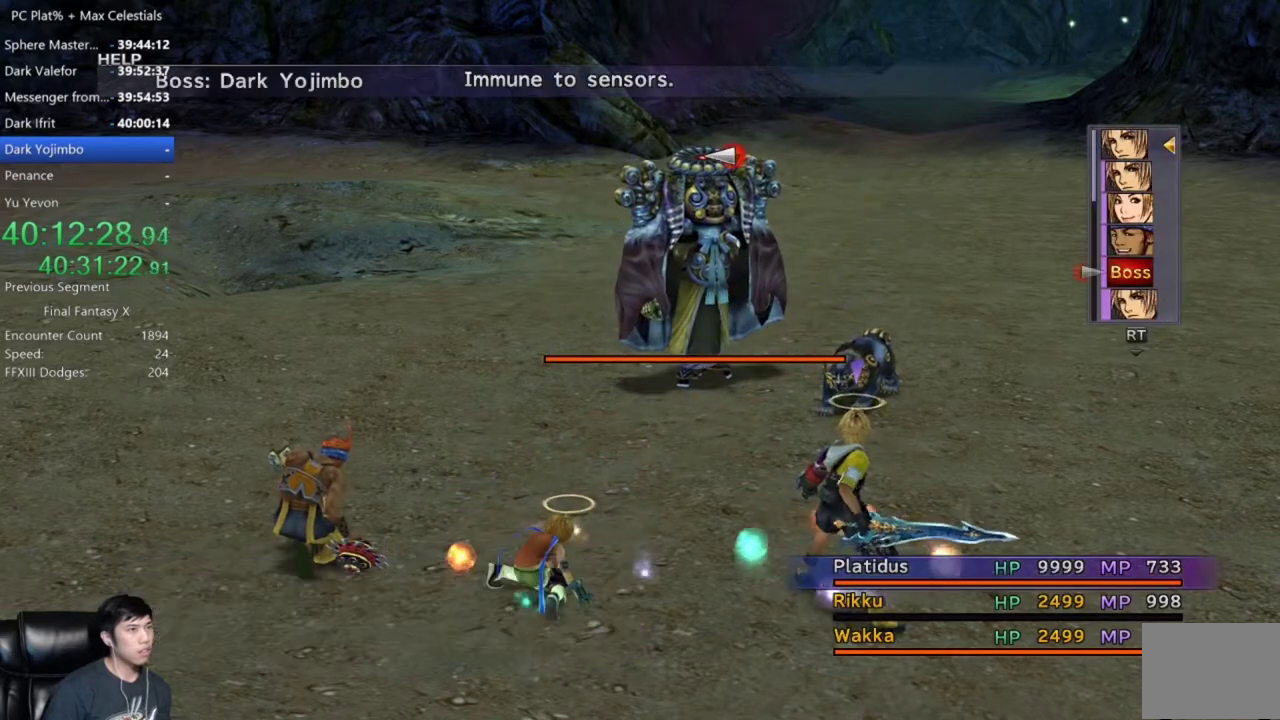
{"buttons": ["A"], "left_stick": "center", "right_stick": "center", "events": [[33, "A", "up"], [134, "A", "down"], [200, "A", "up"], [334, "A", "down"], [400, "A", "up"], [467, "A", "down"]]}
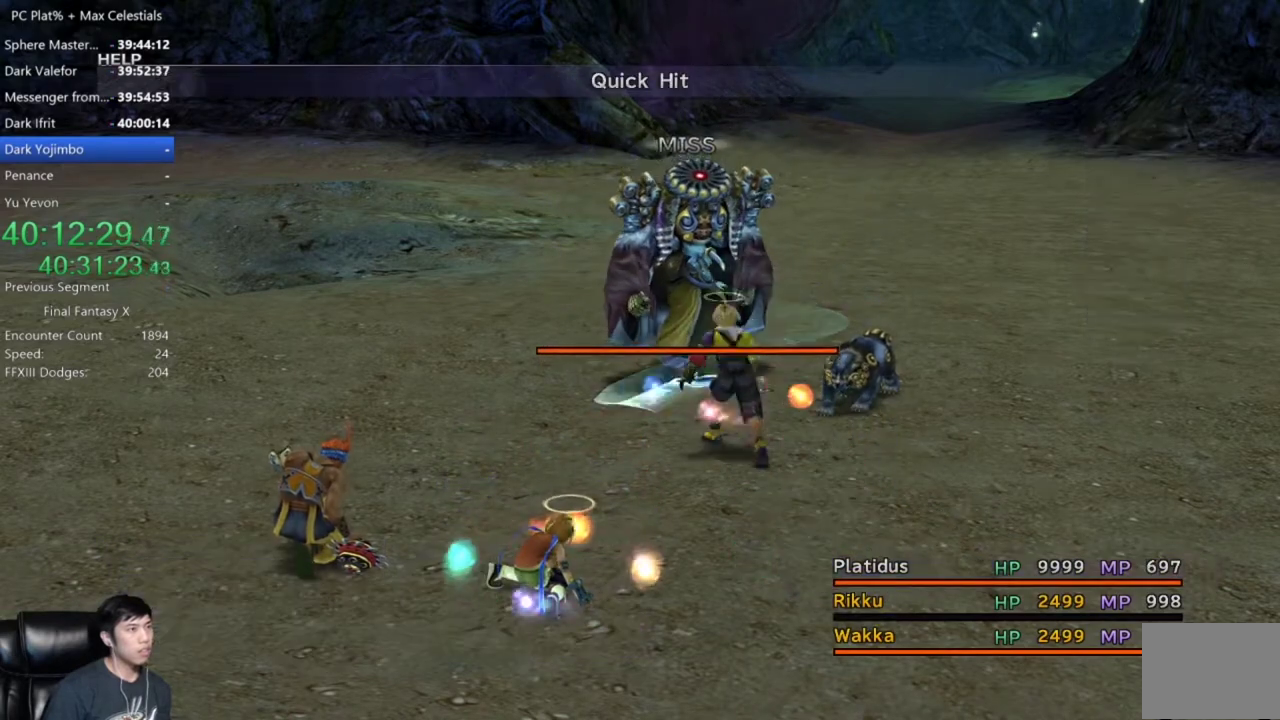
{"buttons": ["A"], "left_stick": "center", "right_stick": "center", "events": [[66, "A", "up"], [166, "A", "down"], [233, "A", "up"], [333, "A", "down"], [400, "A", "up"], [500, "A", "down"]]}
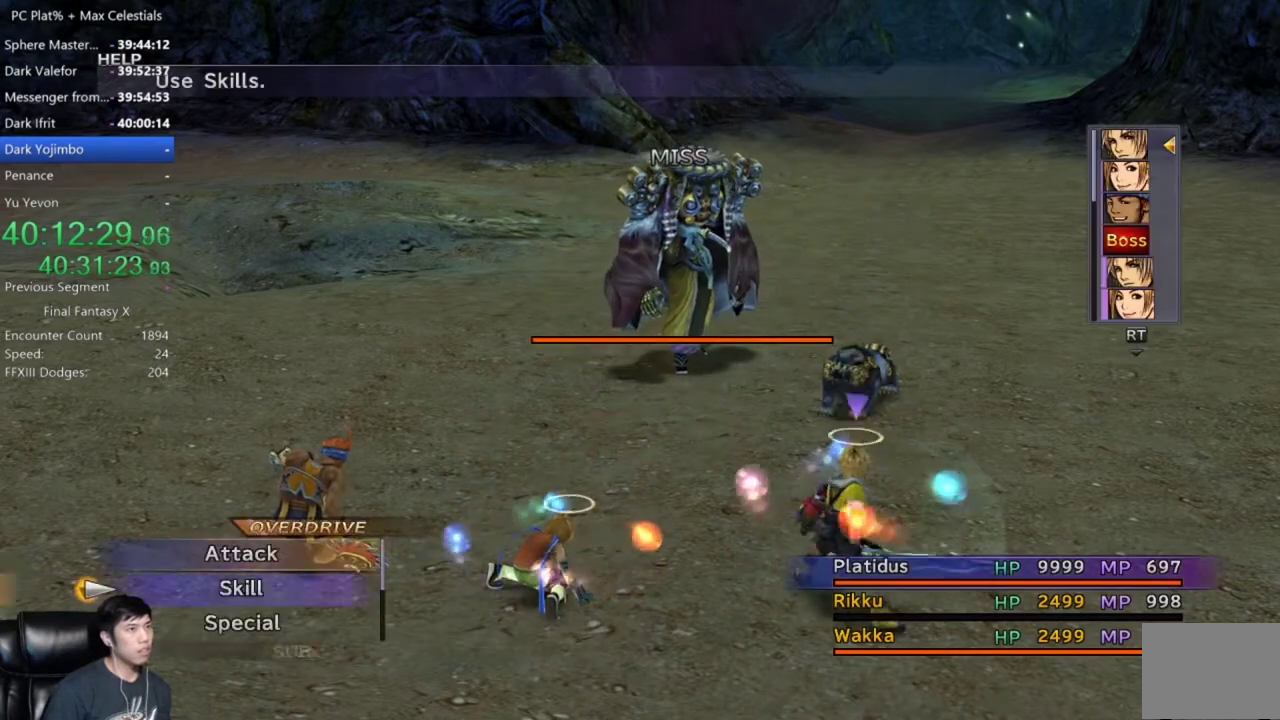
{"buttons": ["A"], "left_stick": "center", "right_stick": "center", "events": [[33, "A", "up"], [134, "A", "down"], [200, "A", "up"], [300, "A", "down"], [367, "A", "up"], [467, "A", "down"]]}
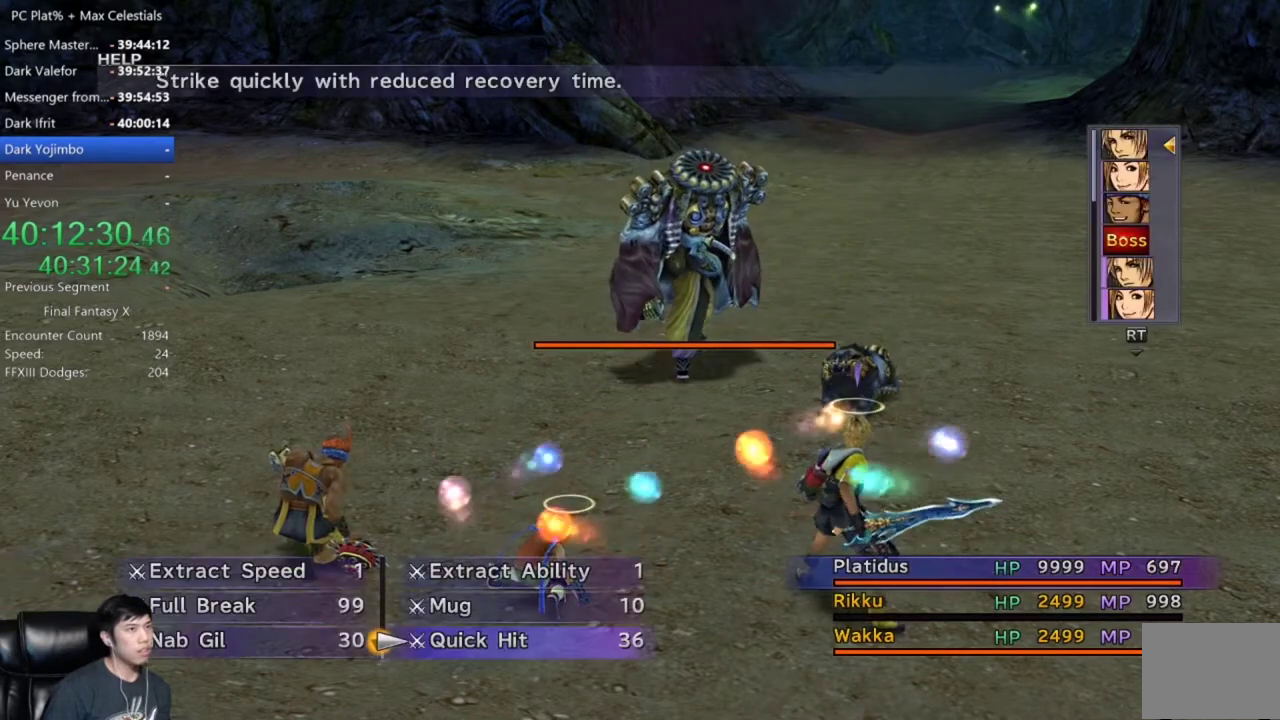
{"buttons": [], "left_stick": "center", "right_stick": "center", "events": [[33, "A", "up"], [100, "A", "down"], [166, "A", "up"], [233, "A", "down"], [300, "A", "up"], [400, "A", "down"], [467, "A", "up"]]}
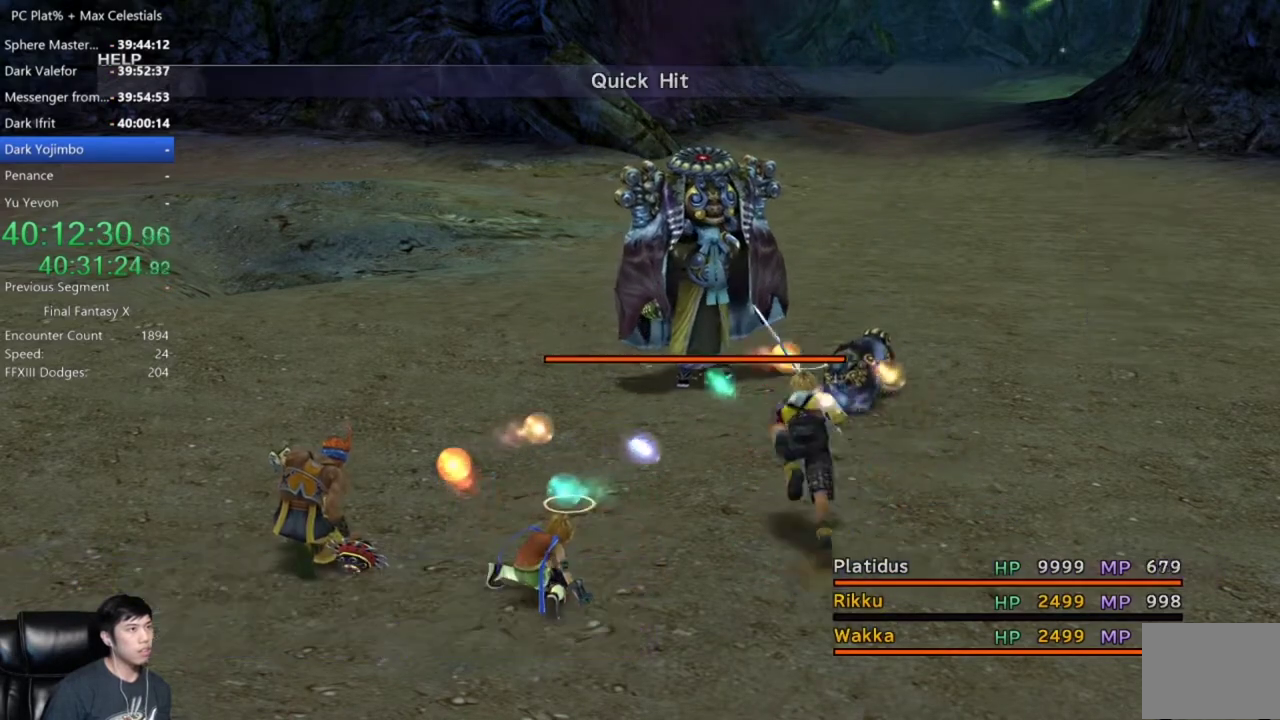
{"buttons": [], "left_stick": "center", "right_stick": "center", "events": [[67, "A", "down"], [134, "A", "up"], [234, "A", "down"], [300, "A", "up"], [400, "A", "down"], [501, "A", "up"]]}
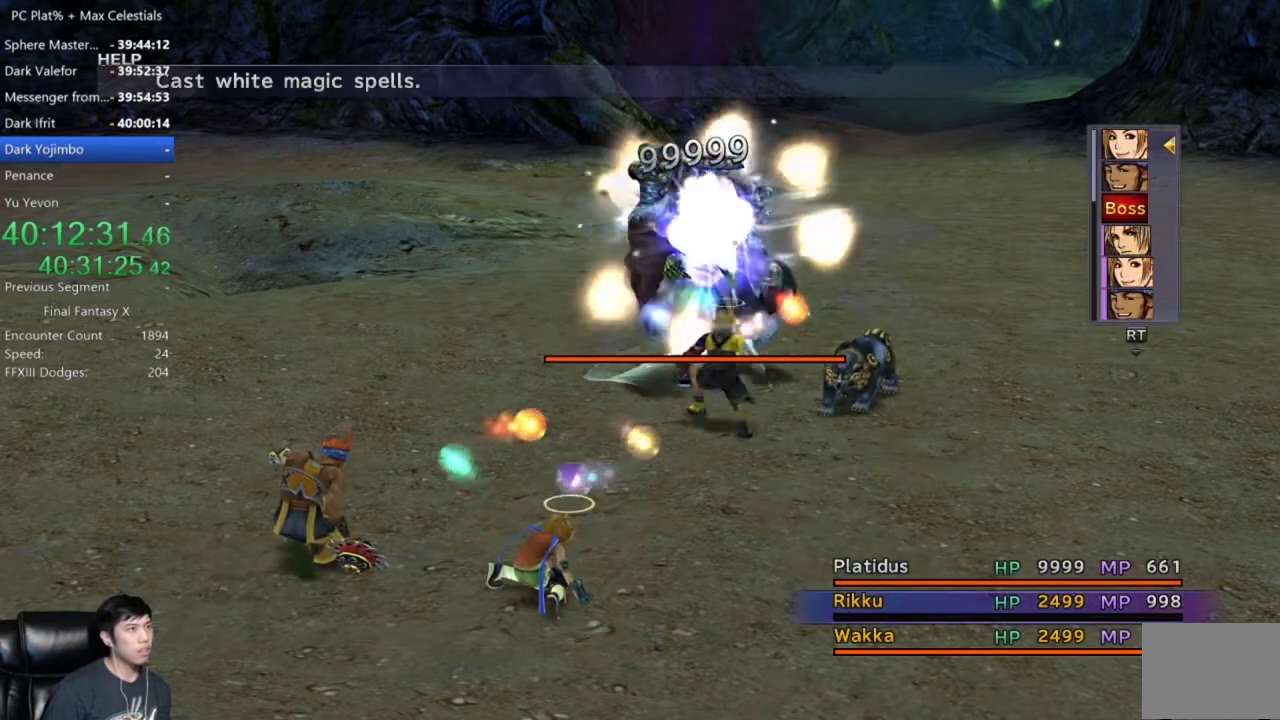
{"buttons": [], "left_stick": "center", "right_stick": "center", "events": [[66, "A", "down"], [133, "A", "up"], [267, "DPAD_DOWN", "down"], [400, "DPAD_DOWN", "up"]]}
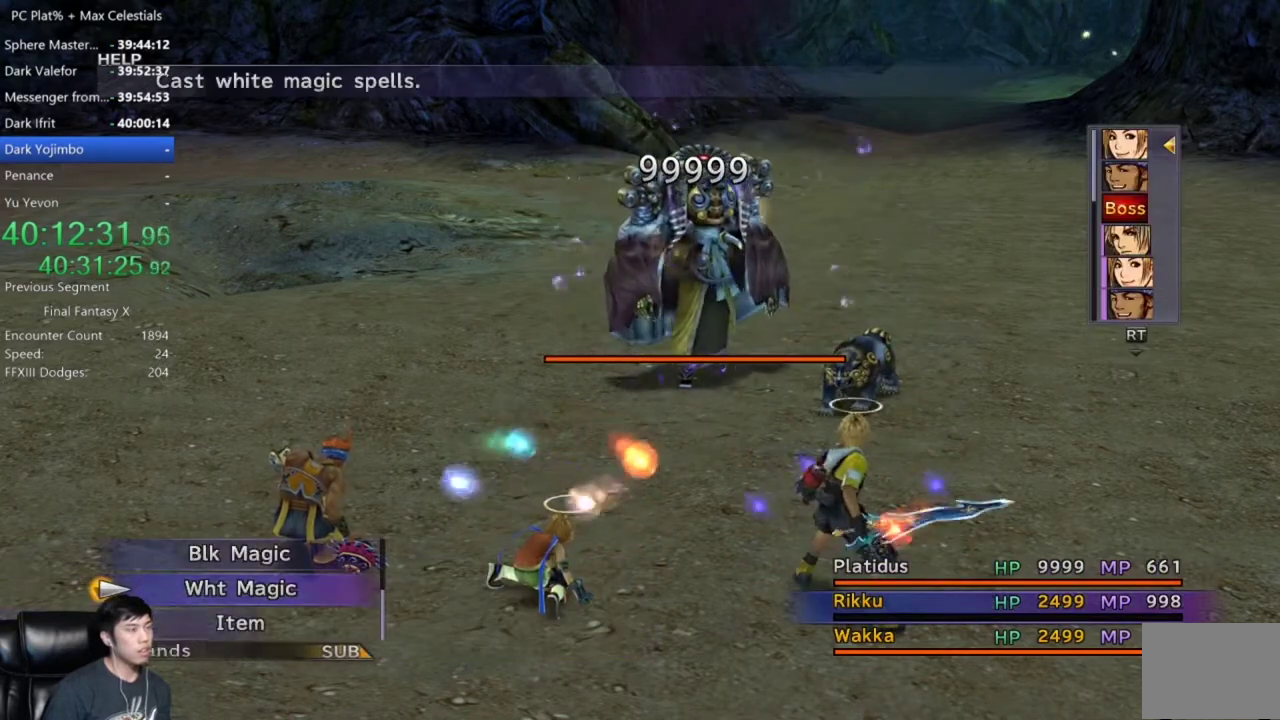
{"buttons": [], "left_stick": "center", "right_stick": "center", "events": []}
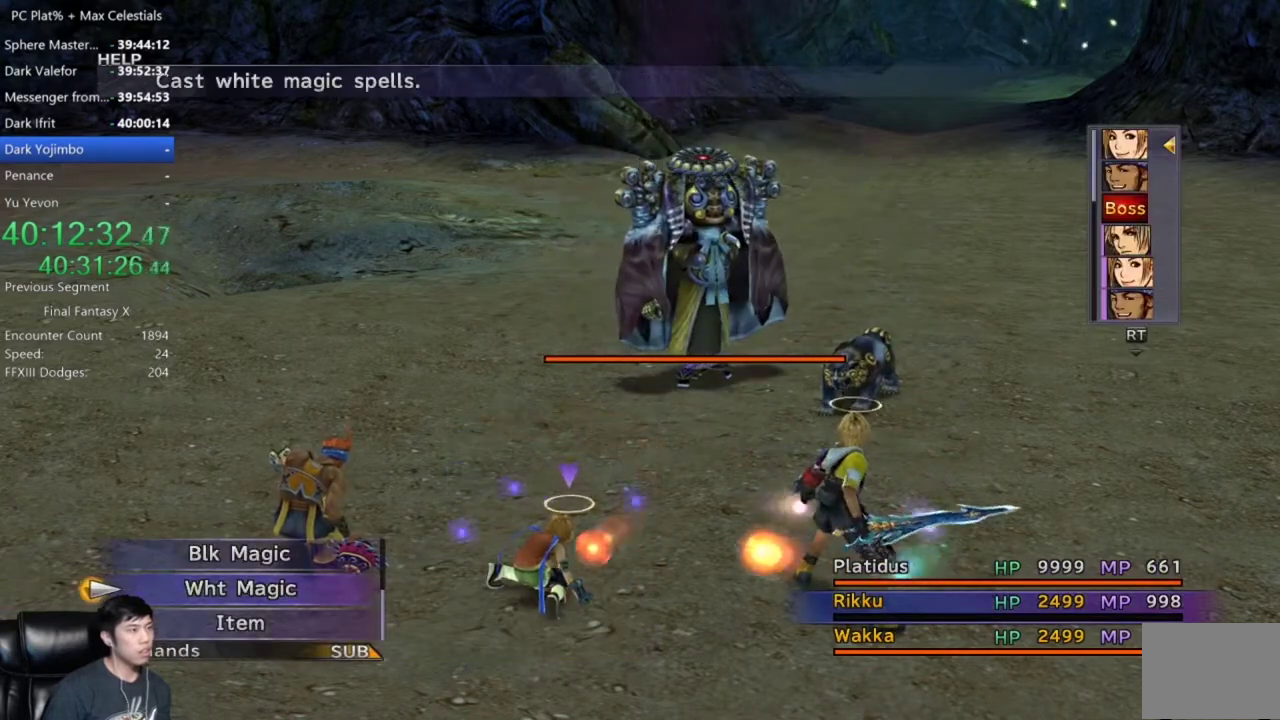
{"buttons": [], "left_stick": "center", "right_stick": "center", "events": []}
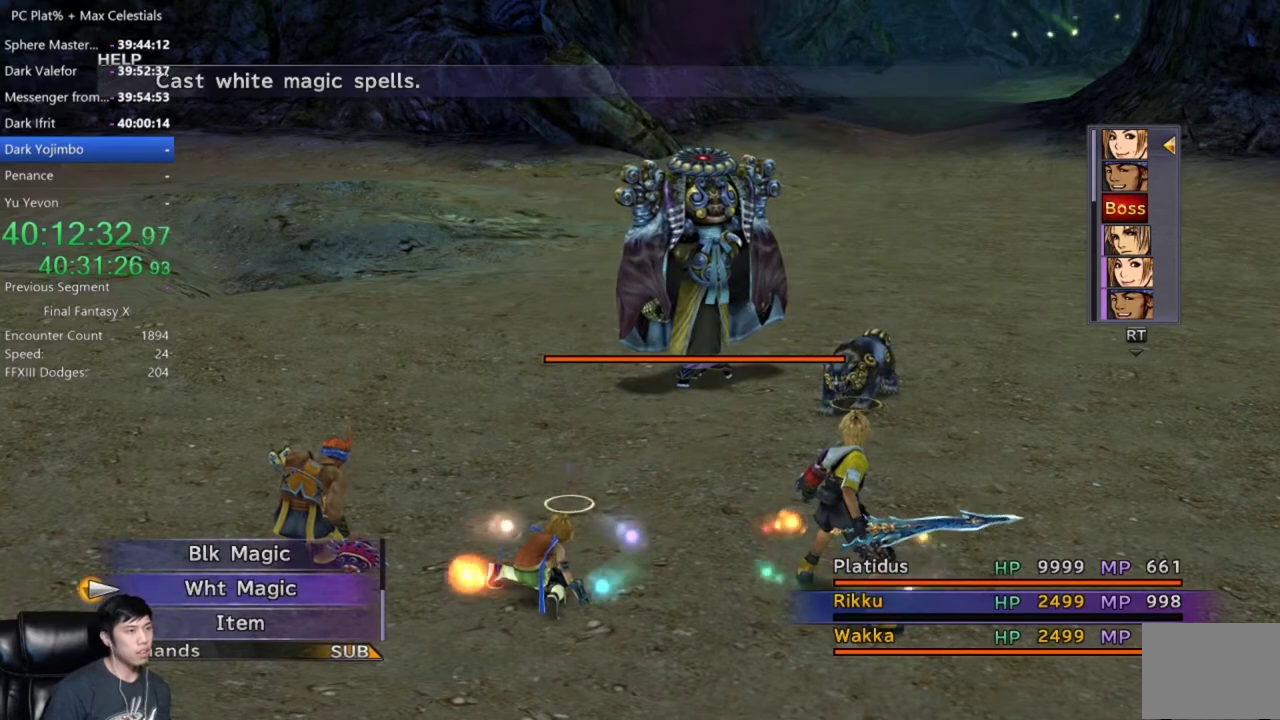
{"buttons": [], "left_stick": "center", "right_stick": "center", "events": []}
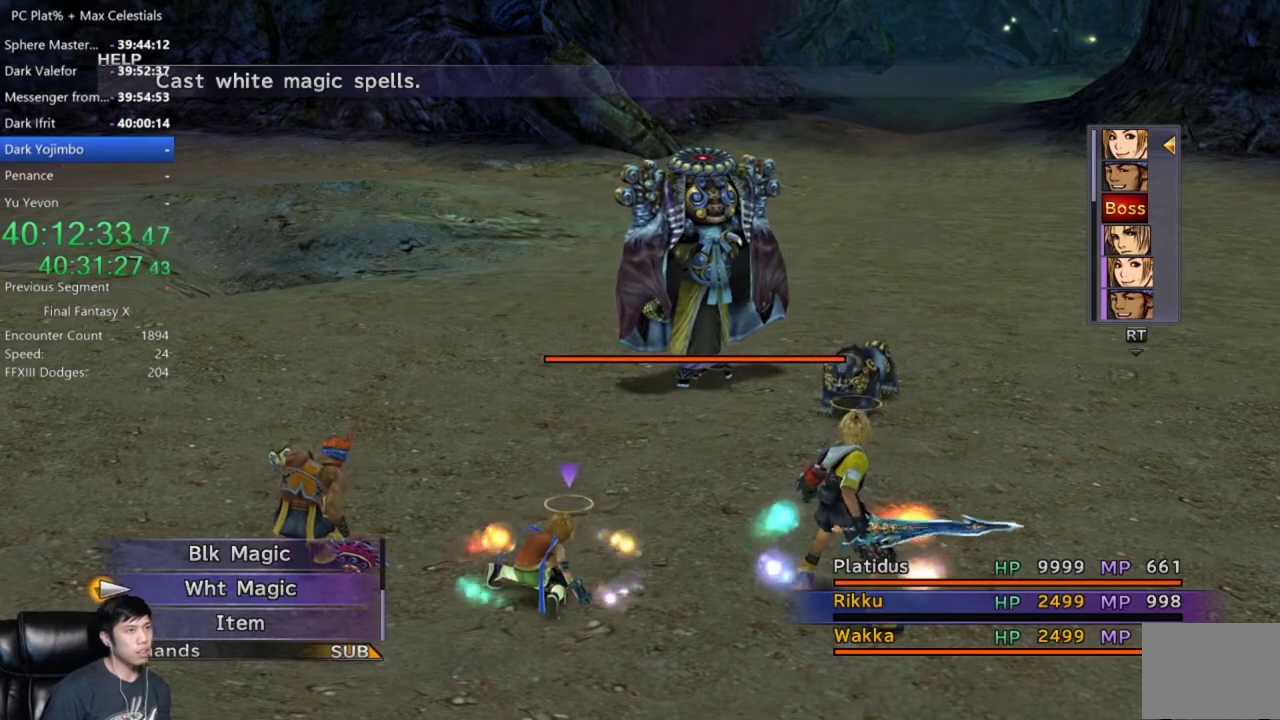
{"buttons": [], "left_stick": "center", "right_stick": "center", "events": []}
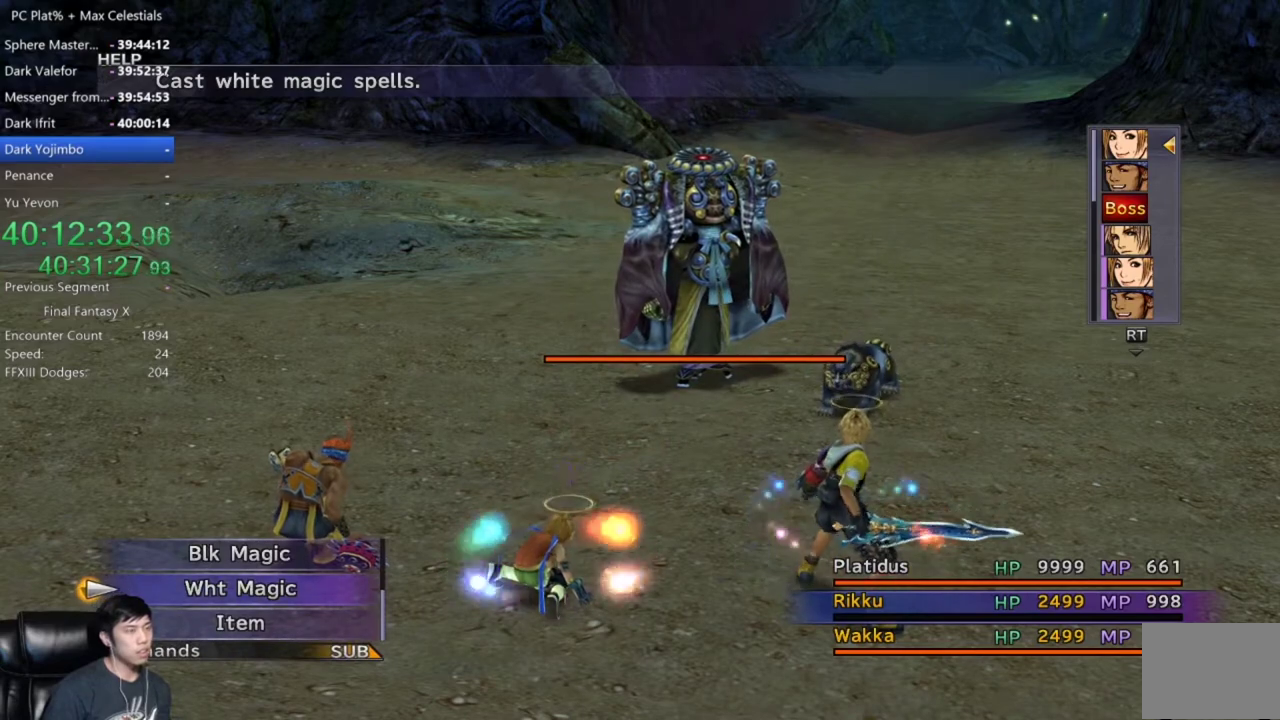
{"buttons": [], "left_stick": "center", "right_stick": "center", "events": [[167, "DPAD_UP", "down"], [300, "DPAD_UP", "up"]]}
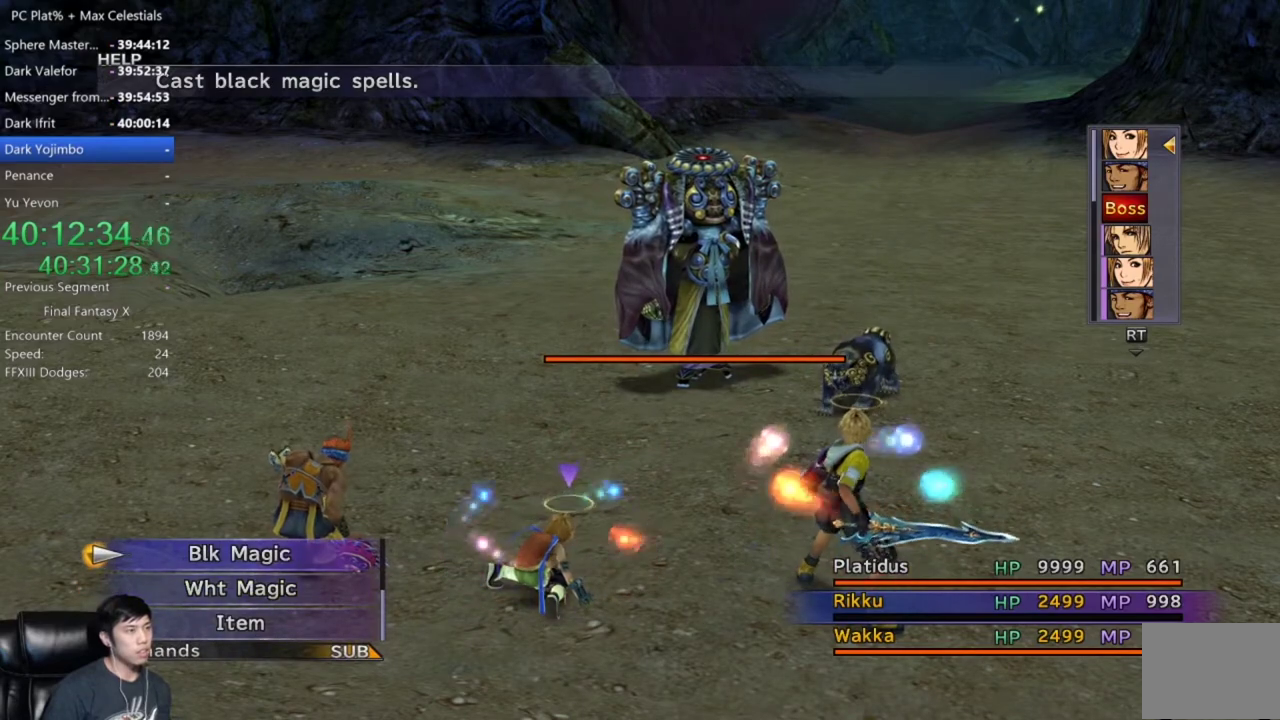
{"buttons": [], "left_stick": "center", "right_stick": "center", "events": [[100, "DPAD_DOWN", "down"], [200, "DPAD_DOWN", "up"], [233, "A", "down"], [333, "A", "up"]]}
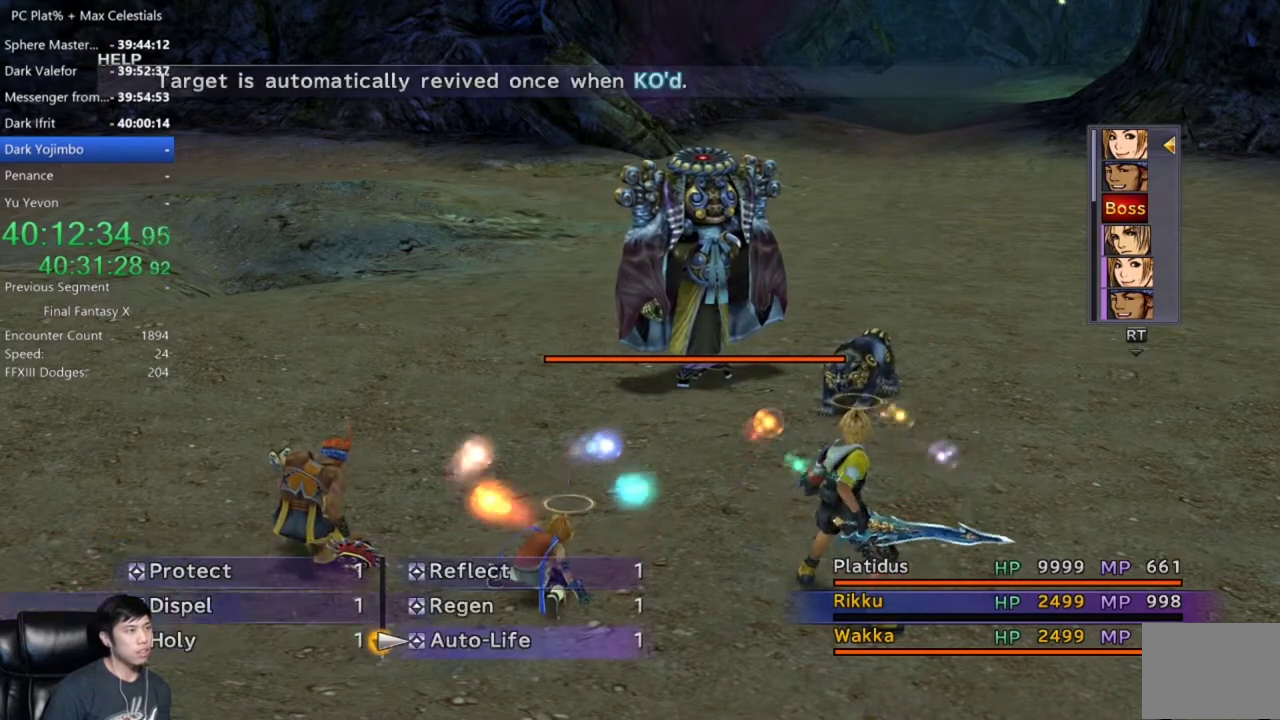
{"buttons": ["A"], "left_stick": "center", "right_stick": "center", "events": [[467, "A", "down"]]}
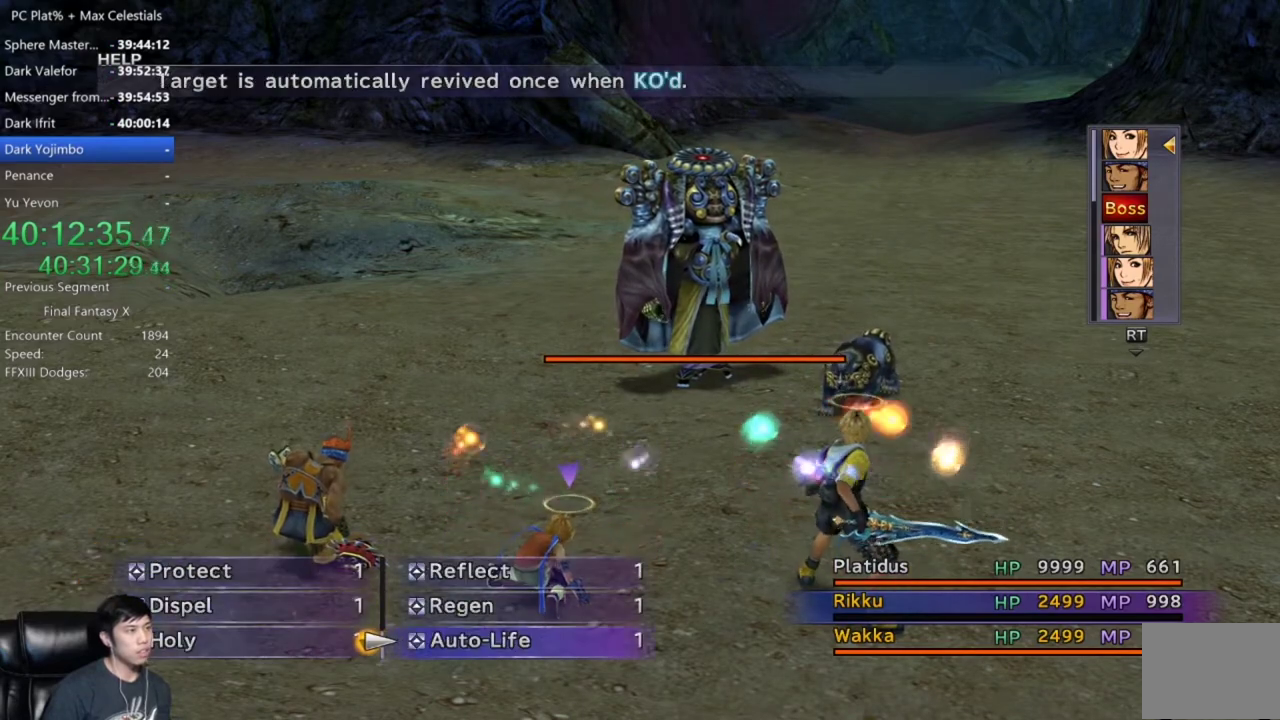
{"buttons": [], "left_stick": "center", "right_stick": "center", "events": [[66, "A", "up"], [367, "DPAD_LEFT", "down"], [467, "DPAD_LEFT", "up"]]}
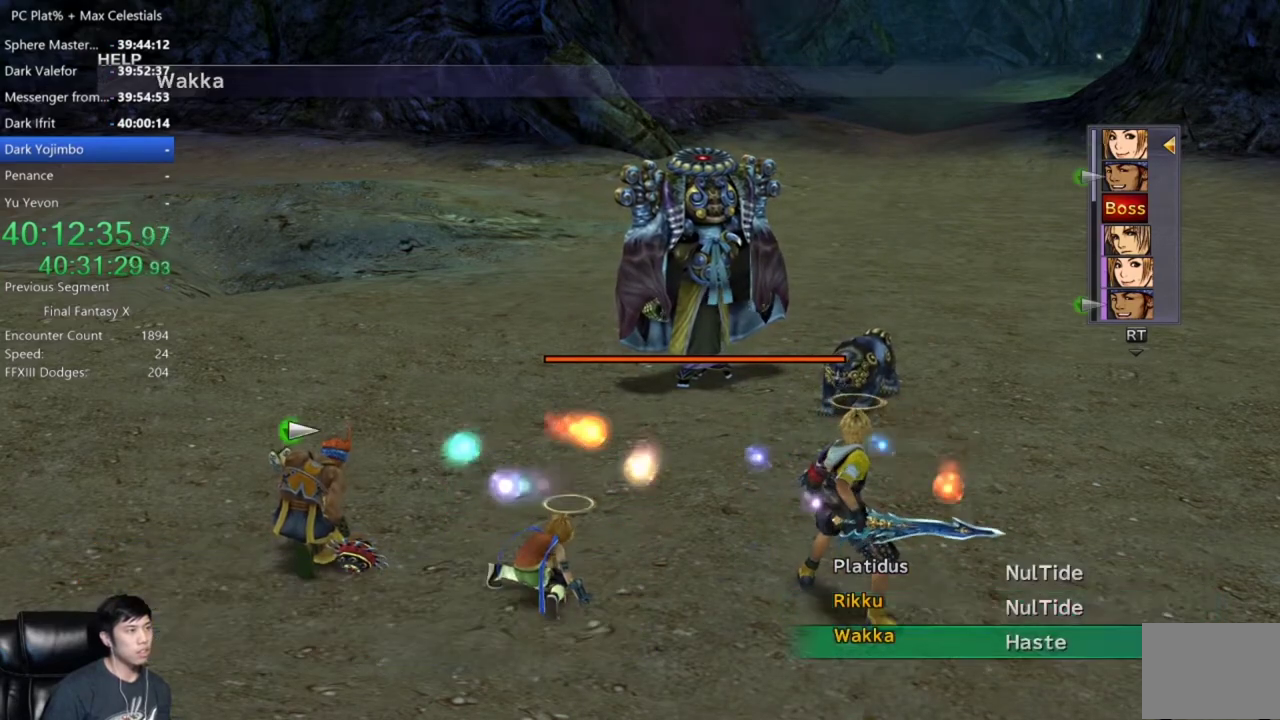
{"buttons": ["A"], "left_stick": "center", "right_stick": "center", "events": [[434, "A", "down"]]}
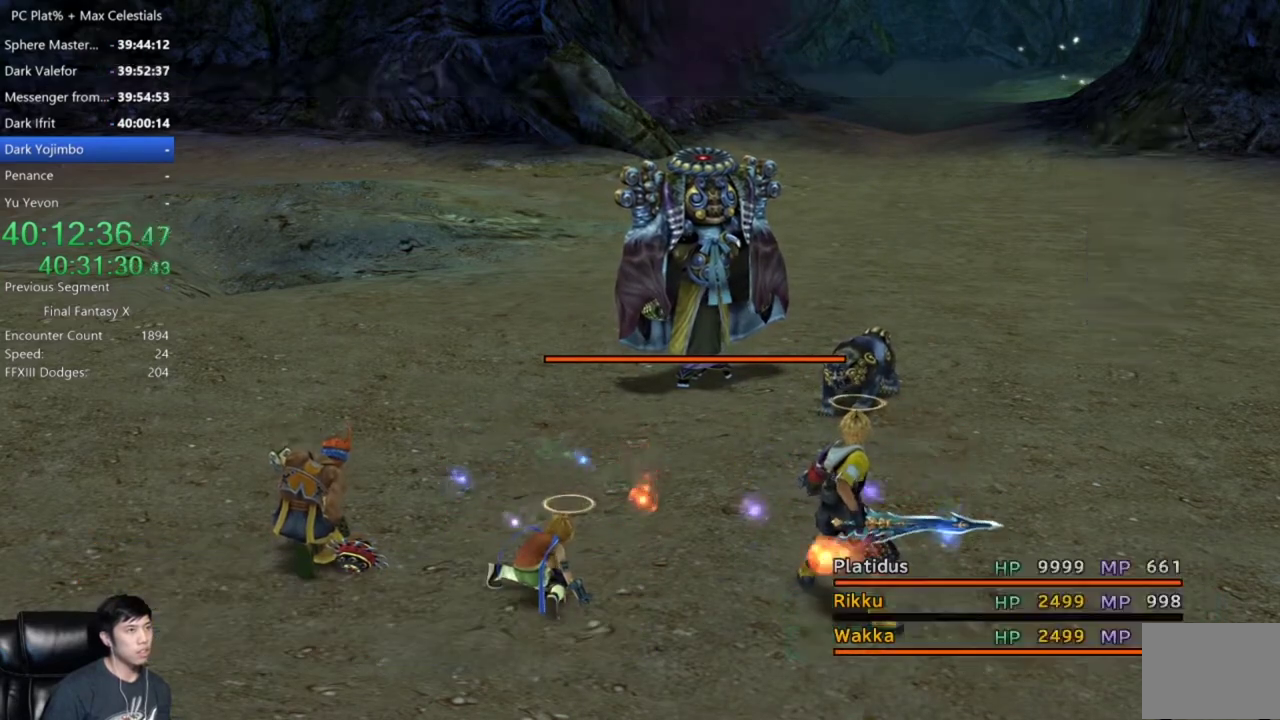
{"buttons": [], "left_stick": "center", "right_stick": "center", "events": [[33, "A", "up"]]}